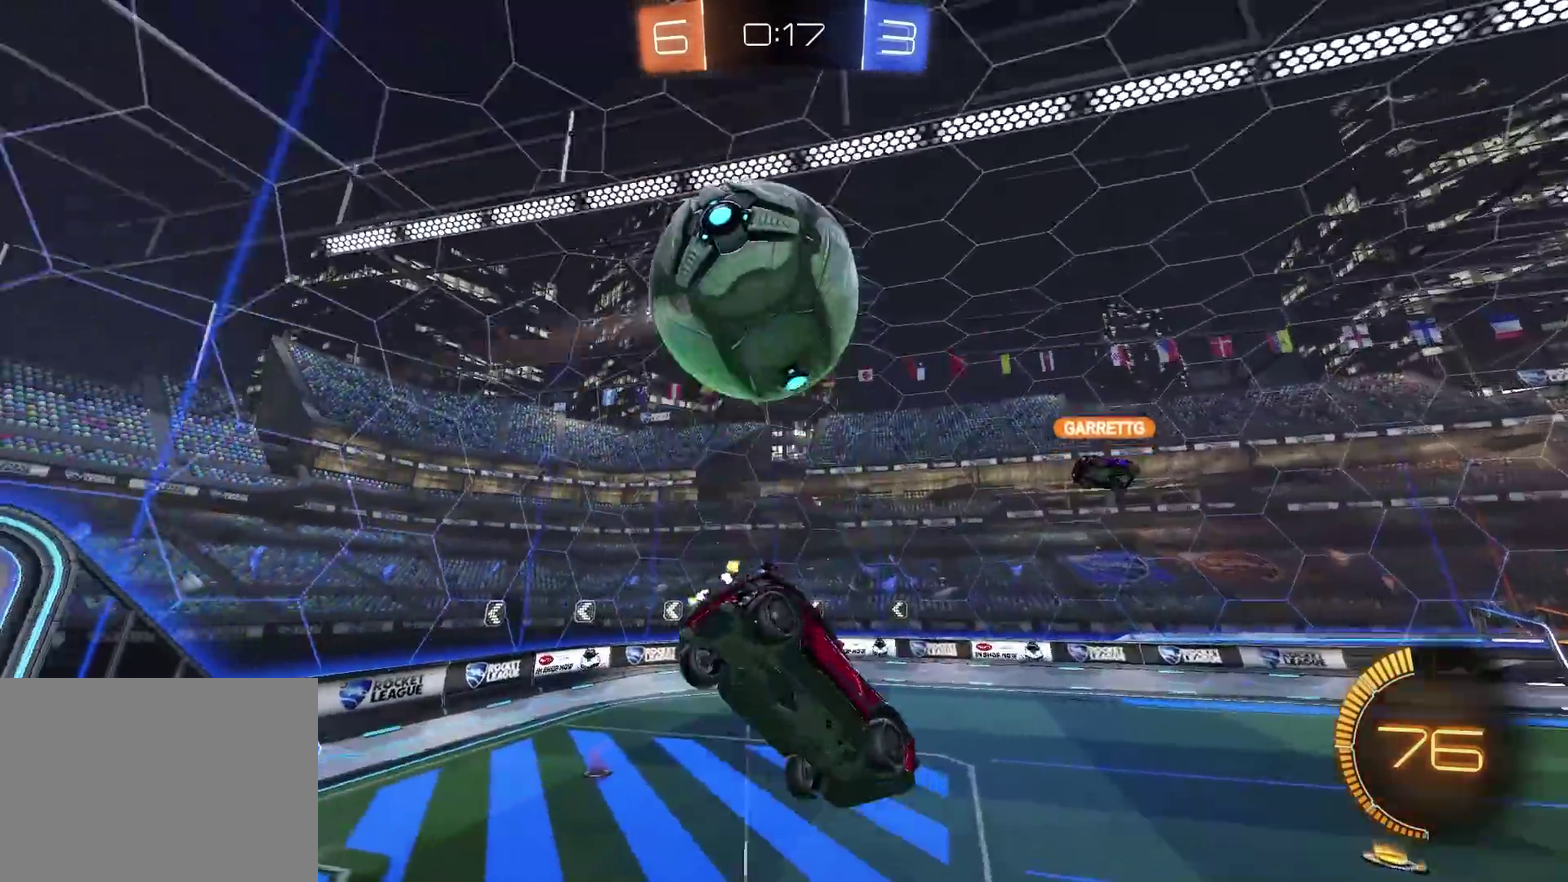
Gameplay with a controller (PlayStation layout); each line is a JSON object with the inputs held at the frame after it. "events" lists button and stick changes between this image and that frame as [ms after this image, input, new state], when the widget could be followed in between. Not read: L1 R1.
{"buttons": ["R2"], "left_stick": "up-left", "right_stick": "center", "events": [[67, "left_stick", "down-left"], [200, "left_stick", "left"], [250, "left_stick", "up-left"], [267, "TRIANGLE", "down"], [367, "TRIANGLE", "up"]]}
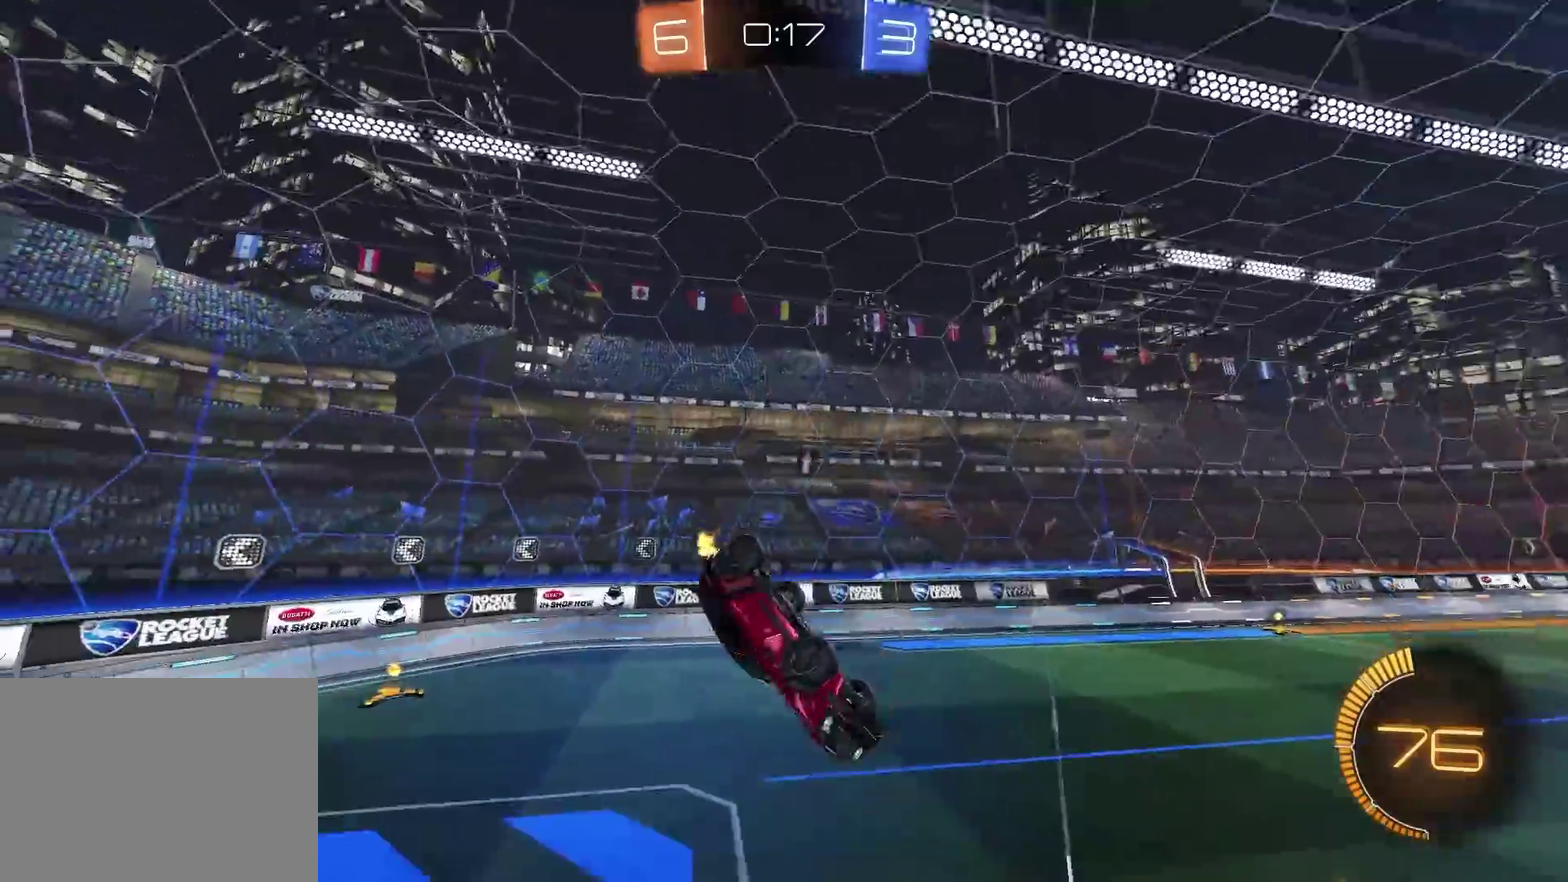
{"buttons": ["CIRCLE", "R2"], "left_stick": "center", "right_stick": "center", "events": [[216, "left_stick", "left"], [267, "TRIANGLE", "down"], [350, "TRIANGLE", "up"], [467, "left_stick", "center"], [500, "CIRCLE", "down"]]}
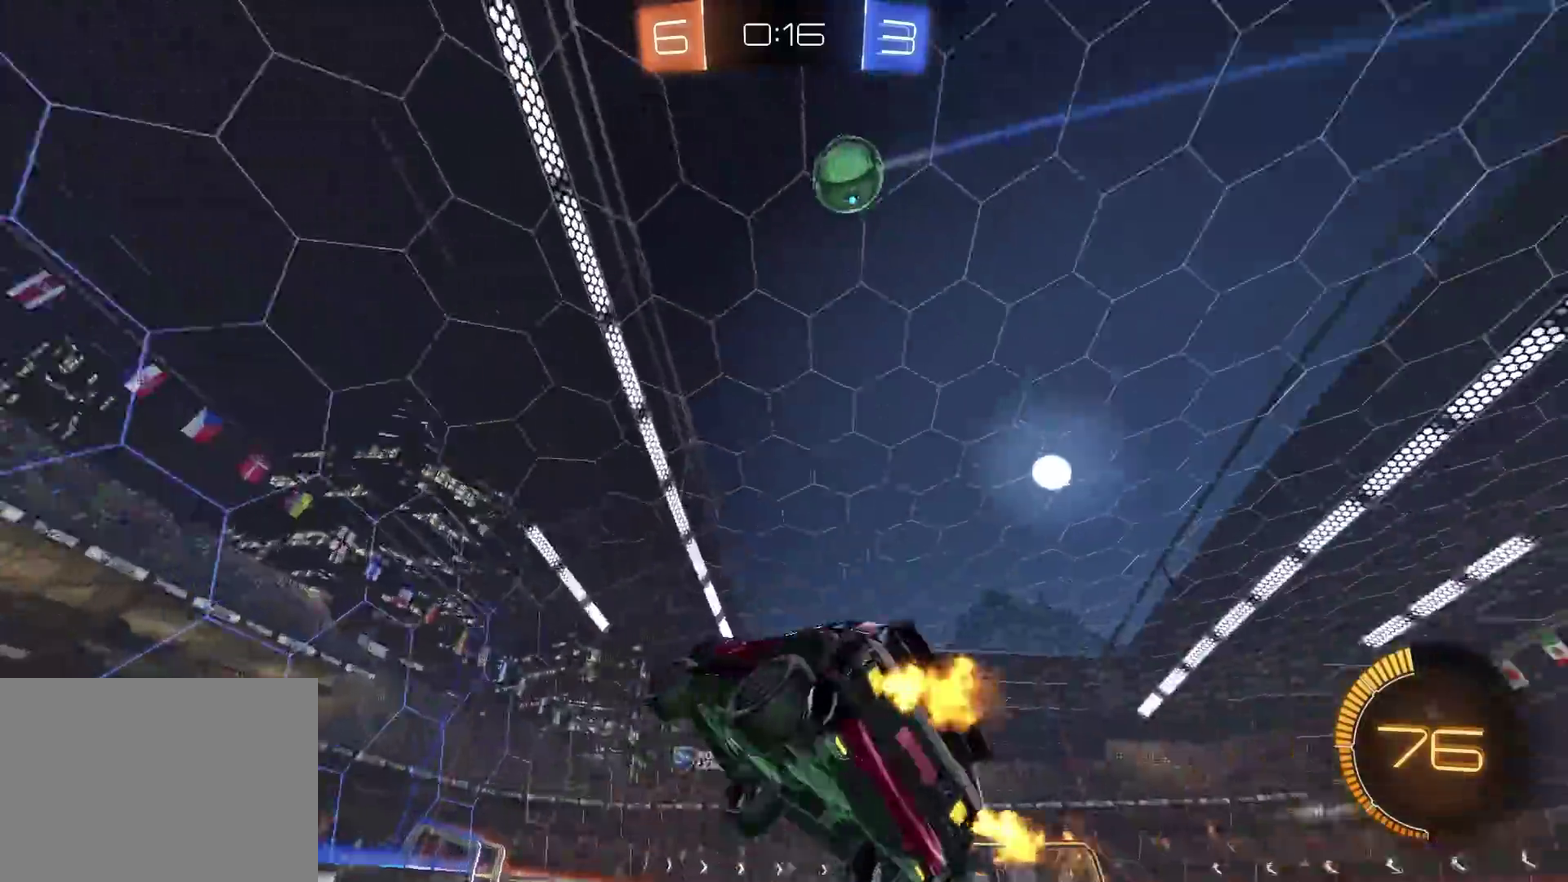
{"buttons": ["R2"], "left_stick": "up-right", "right_stick": "center"}
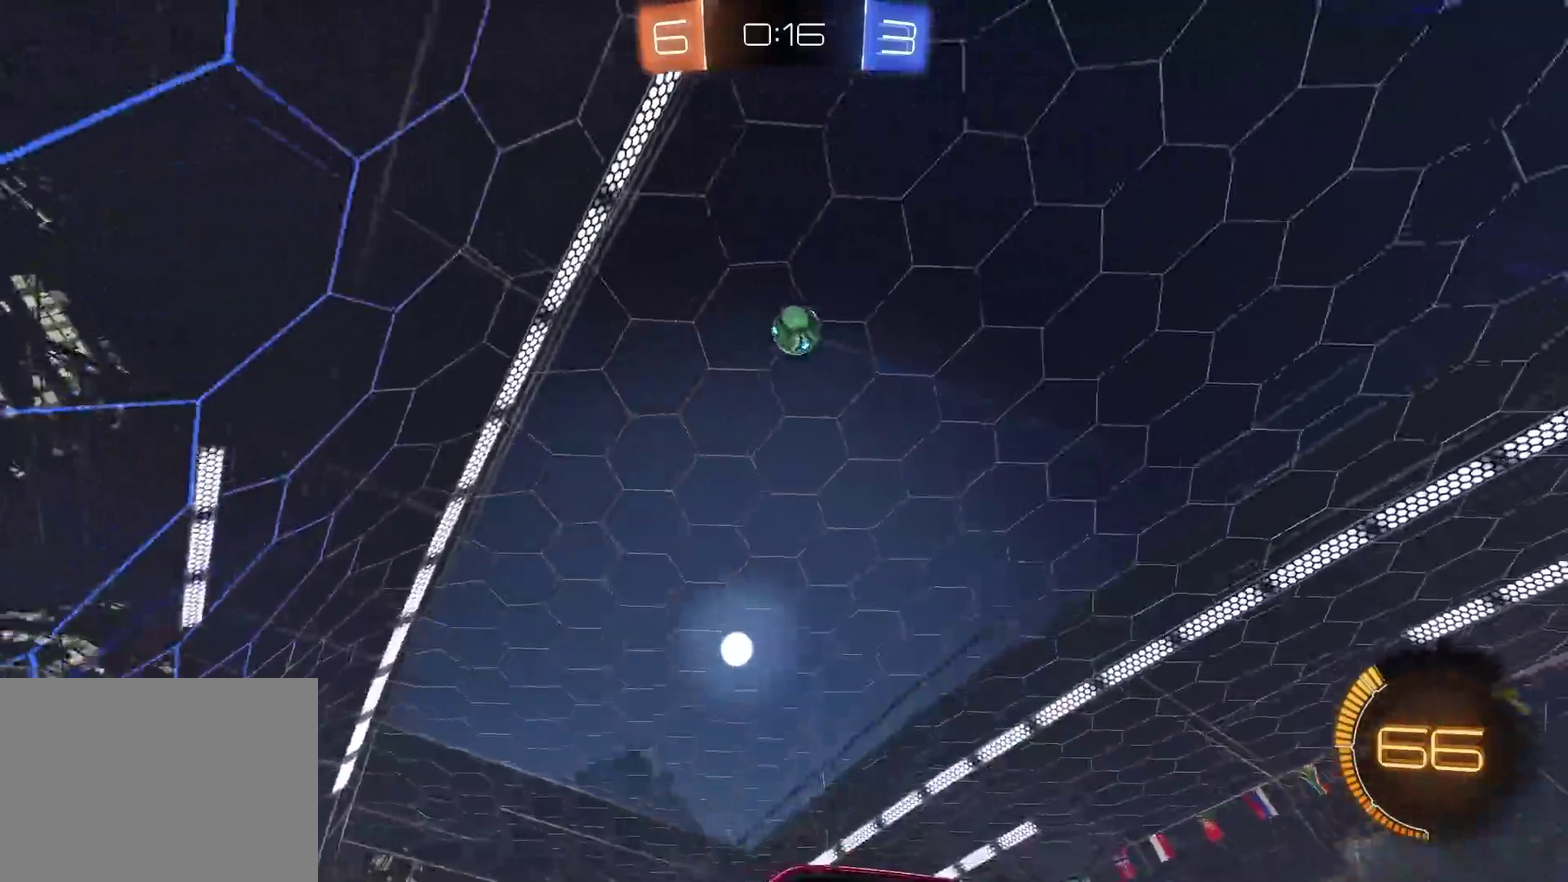
{"buttons": ["CIRCLE", "R2"], "left_stick": "up-right", "right_stick": "center"}
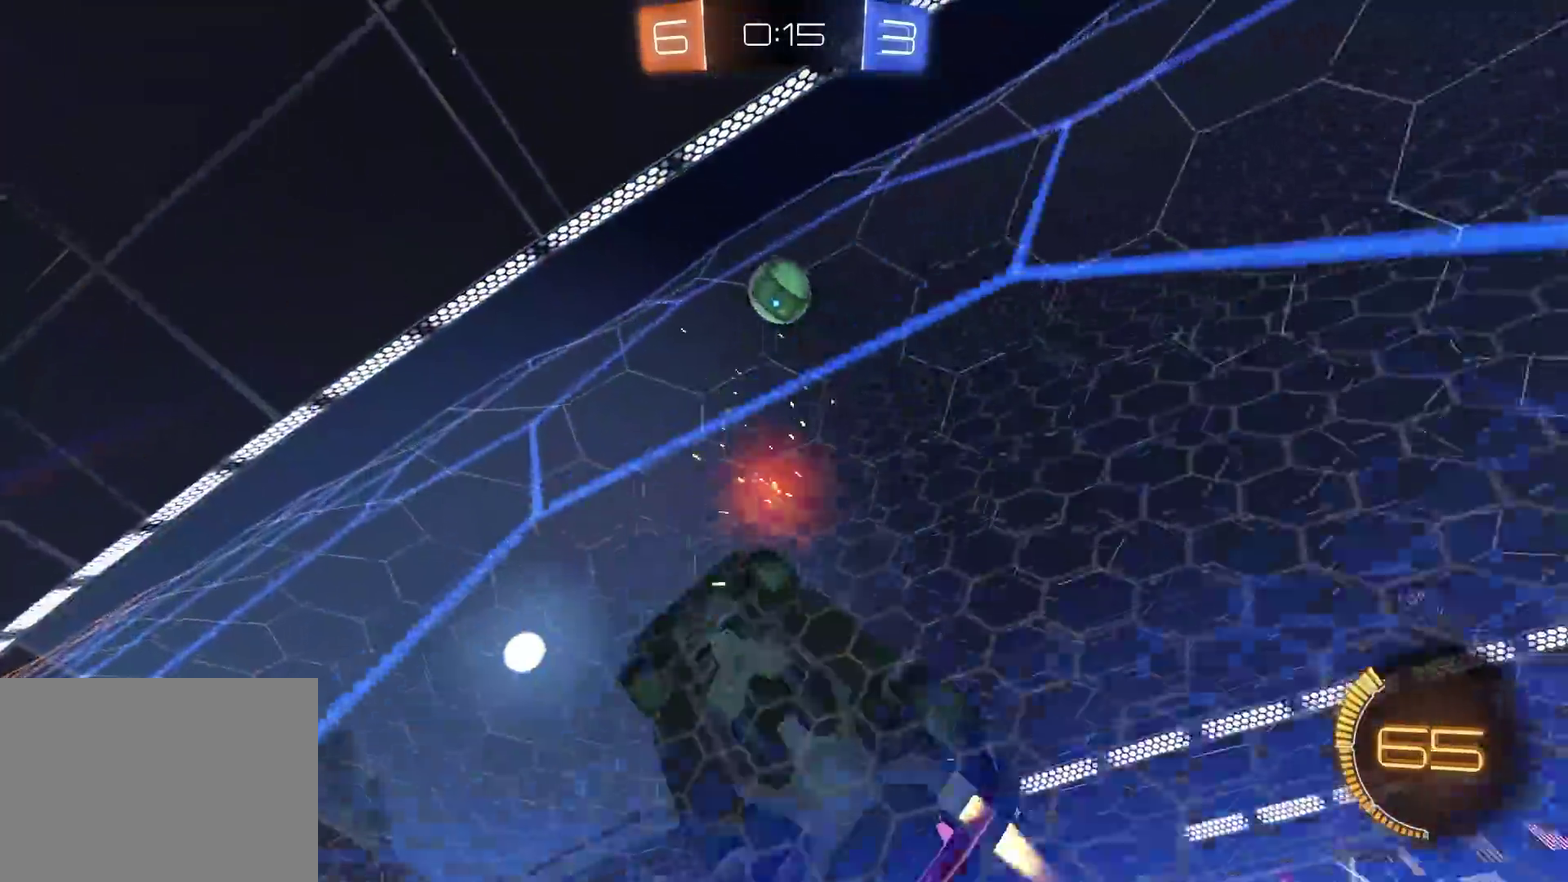
{"buttons": ["CIRCLE", "R2"], "left_stick": "up-right", "right_stick": "center", "events": [[17, "CIRCLE", "up"], [150, "CIRCLE", "down"], [334, "TRIANGLE", "down"], [434, "TRIANGLE", "up"]]}
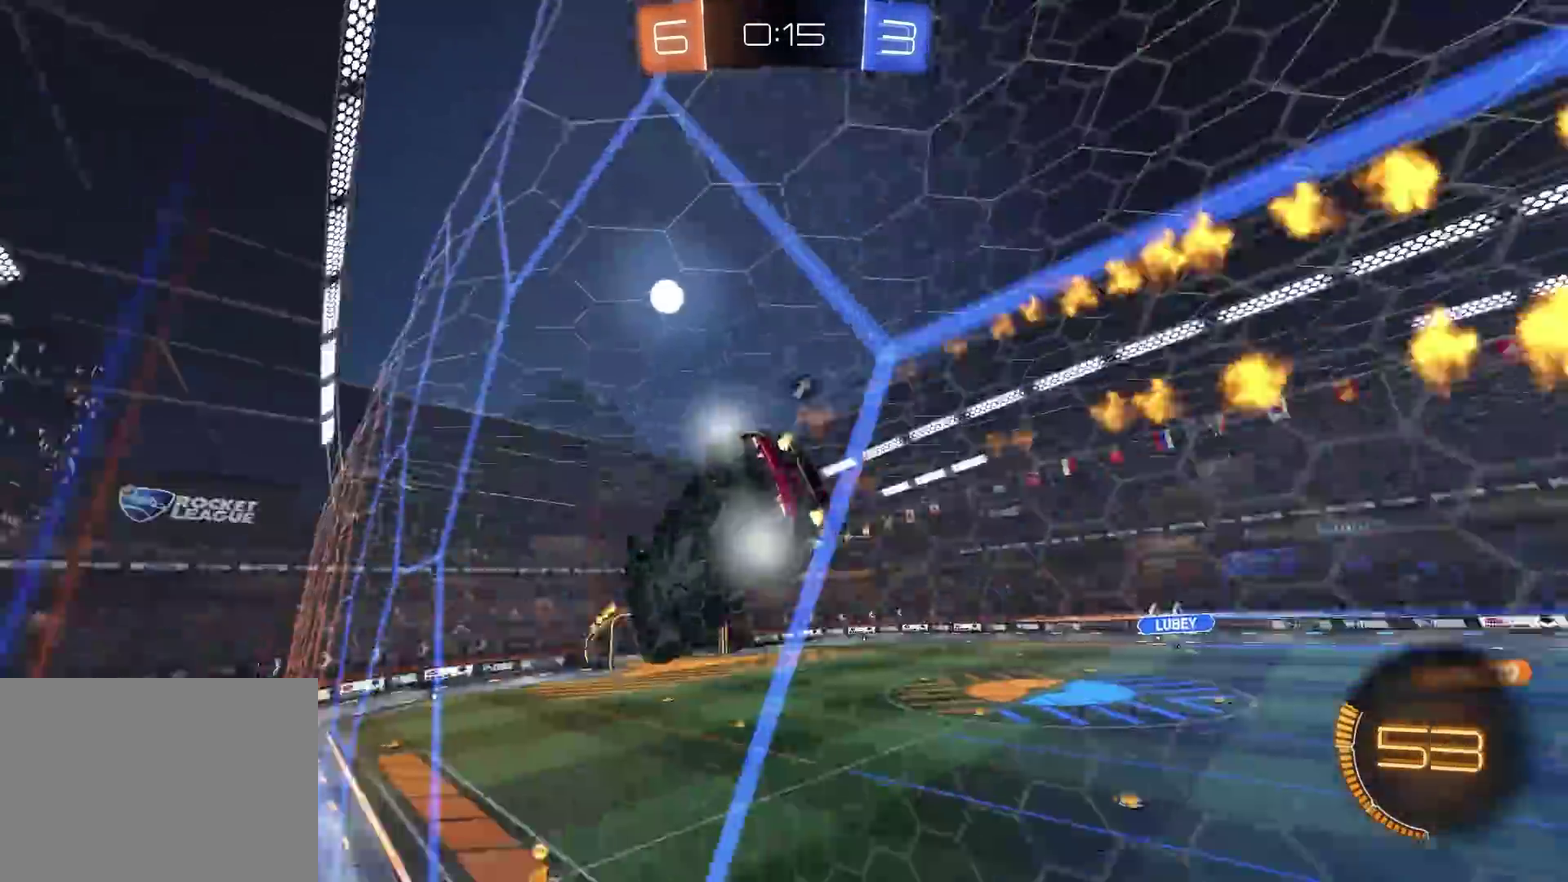
{"buttons": ["CIRCLE", "R2"], "left_stick": "left", "right_stick": "center", "events": [[200, "left_stick", "center"], [250, "TRIANGLE", "down"], [367, "TRIANGLE", "up"], [383, "left_stick", "left"]]}
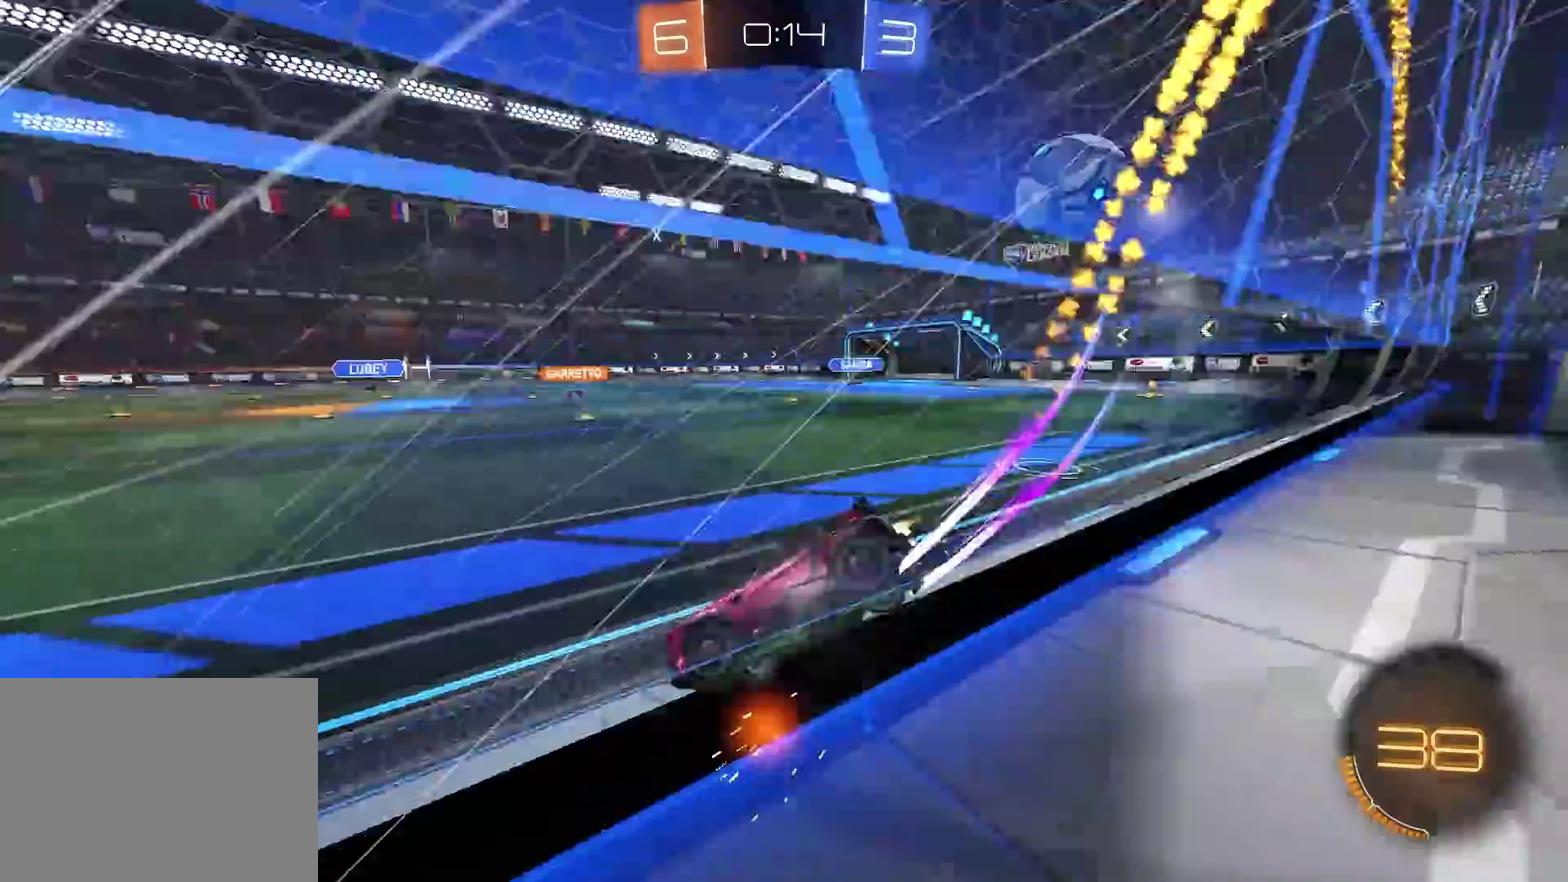
{"buttons": ["CIRCLE", "R2"], "left_stick": "left", "right_stick": "center", "events": []}
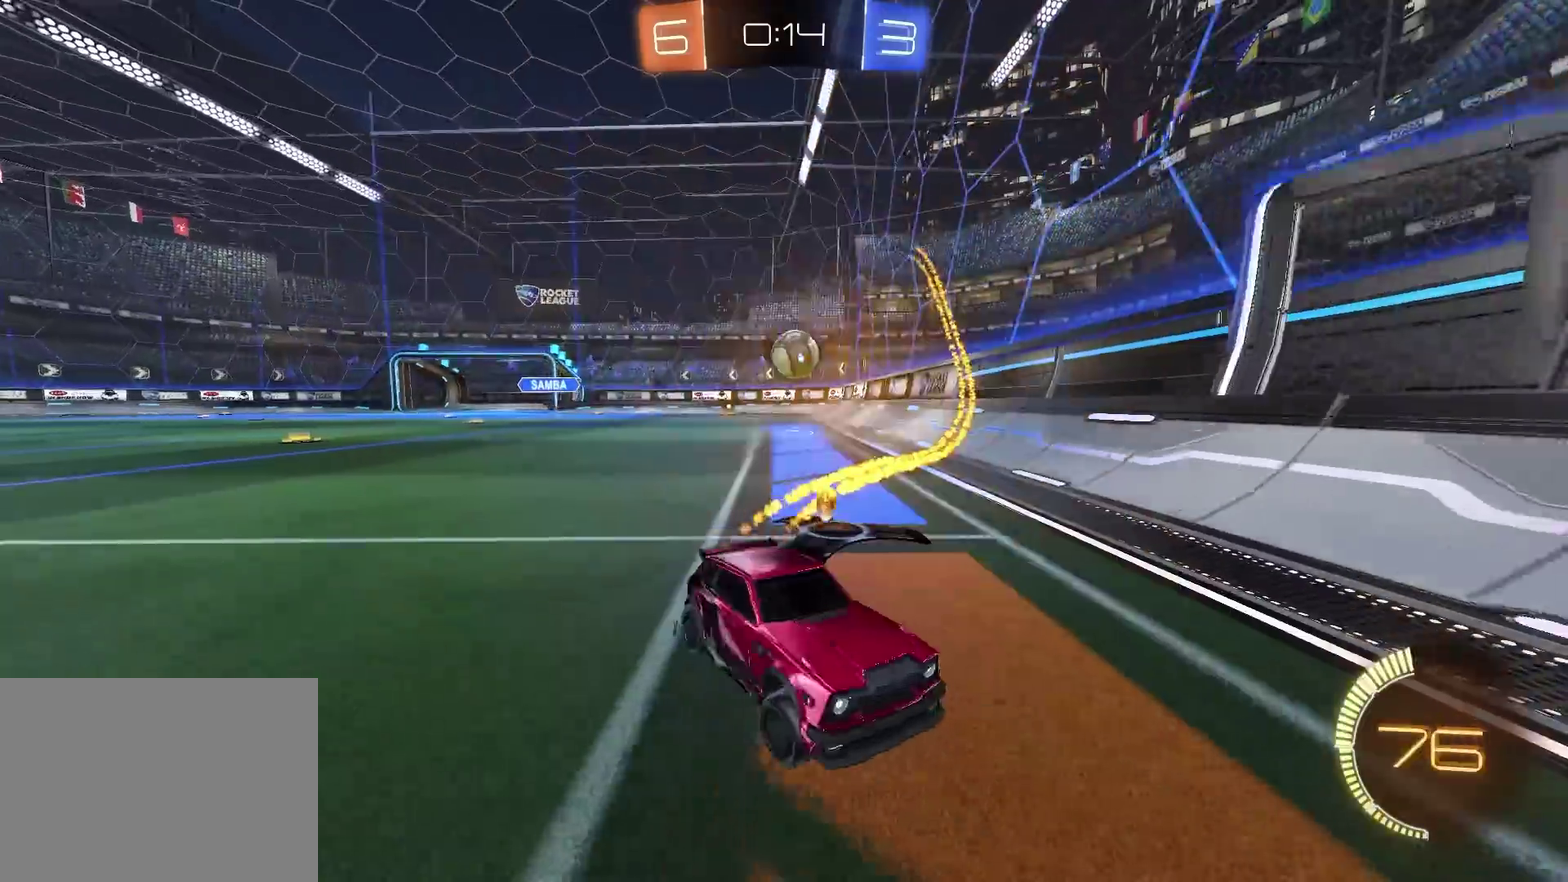
{"buttons": ["CIRCLE", "R2"], "left_stick": "left", "right_stick": "center", "events": []}
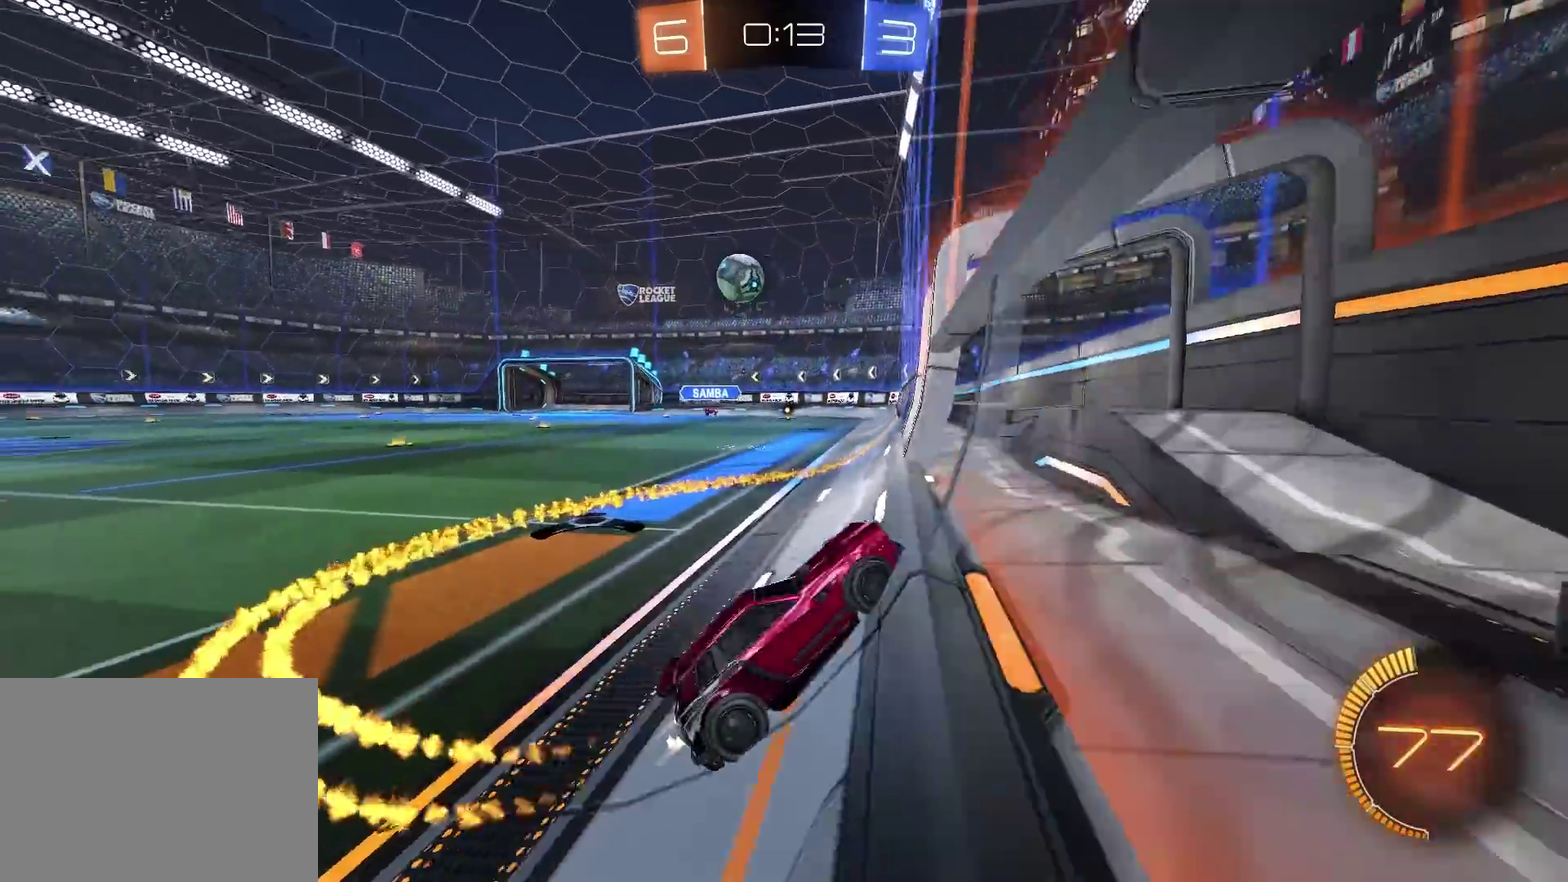
{"buttons": ["CROSS", "CIRCLE", "R2"], "left_stick": "down-left", "right_stick": "center", "events": [[50, "CIRCLE", "up"], [117, "L2", "down"], [200, "L2", "up"], [200, "left_stick", "down-left"], [234, "CROSS", "down"], [267, "left_stick", "down"], [284, "SQUARE", "down"], [451, "left_stick", "down-left"], [484, "SQUARE", "up"], [501, "CIRCLE", "down"]]}
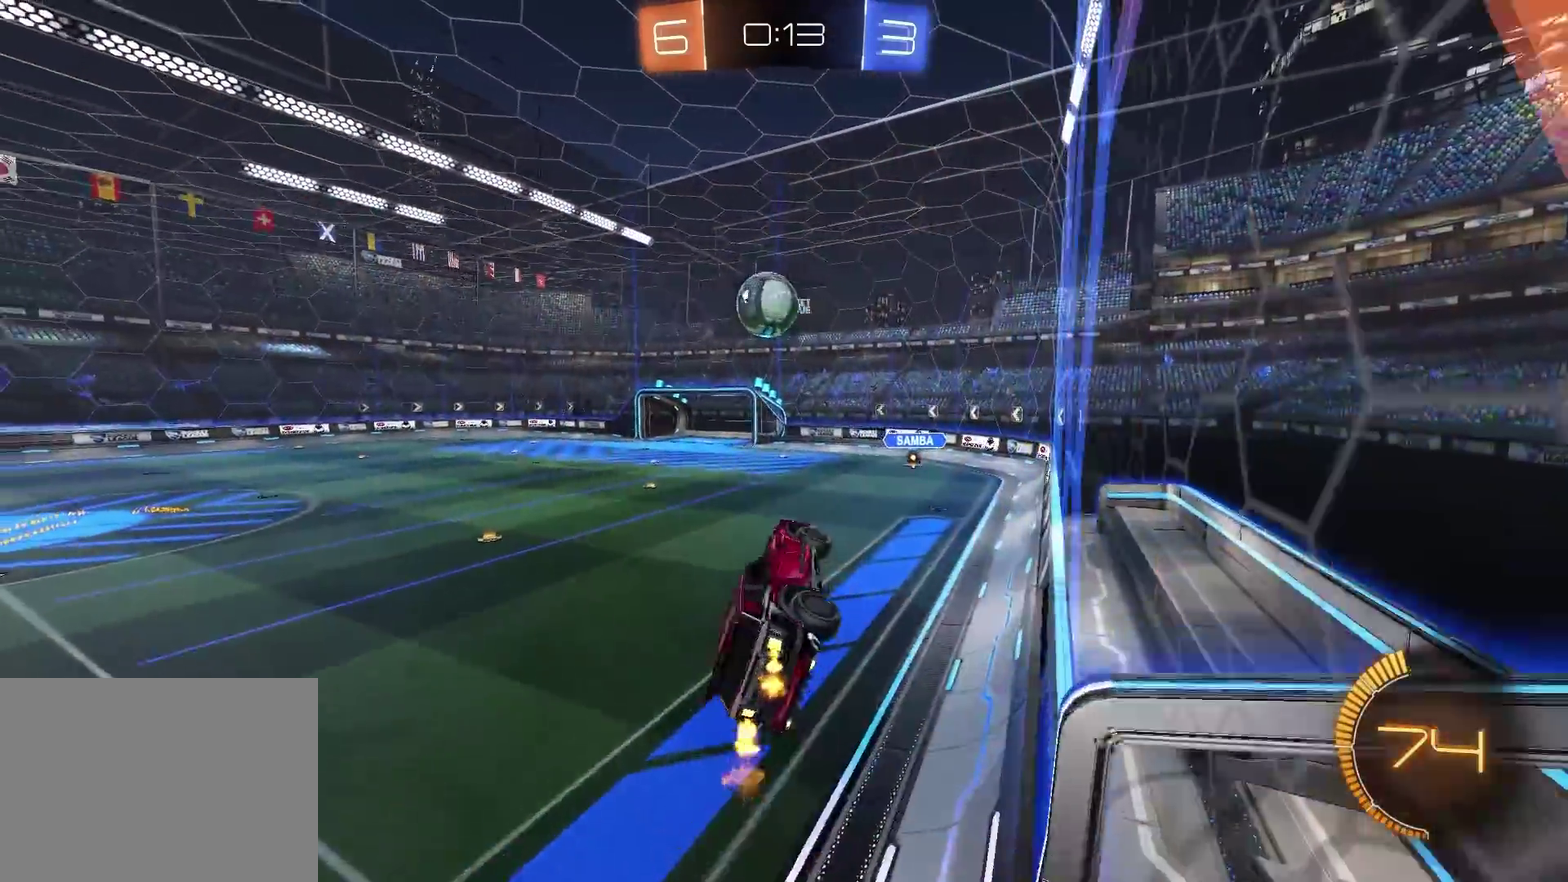
{"buttons": ["CIRCLE", "R2"], "left_stick": "up-right", "right_stick": "center", "events": [[33, "CROSS", "up"], [150, "left_stick", "right"], [233, "left_stick", "up-right"], [317, "left_stick", "right"], [500, "left_stick", "up-right"]]}
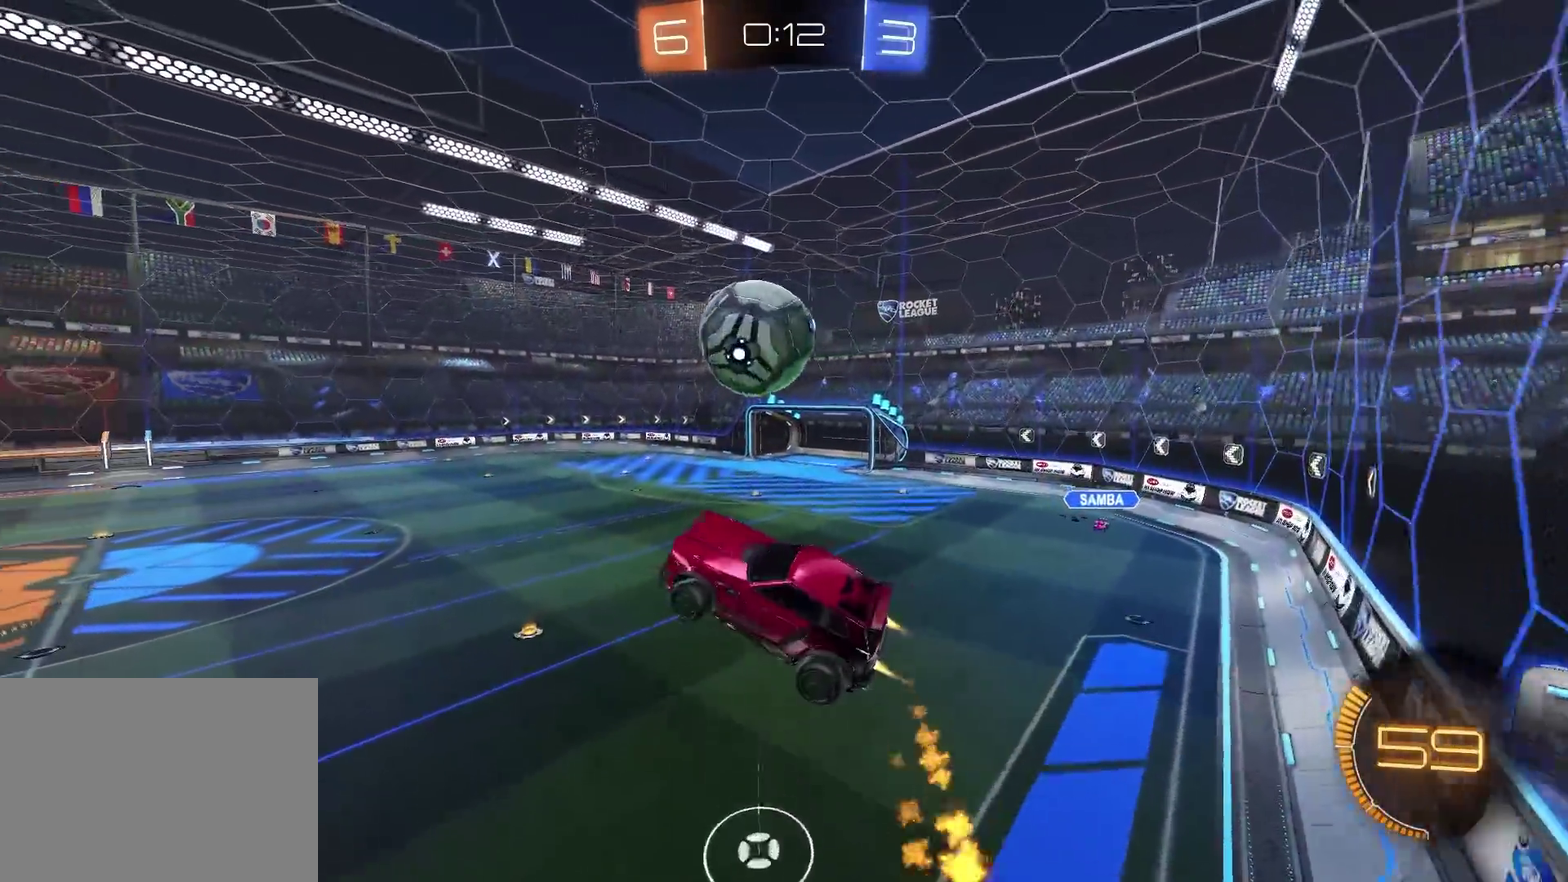
{"buttons": [], "left_stick": "center", "right_stick": "center"}
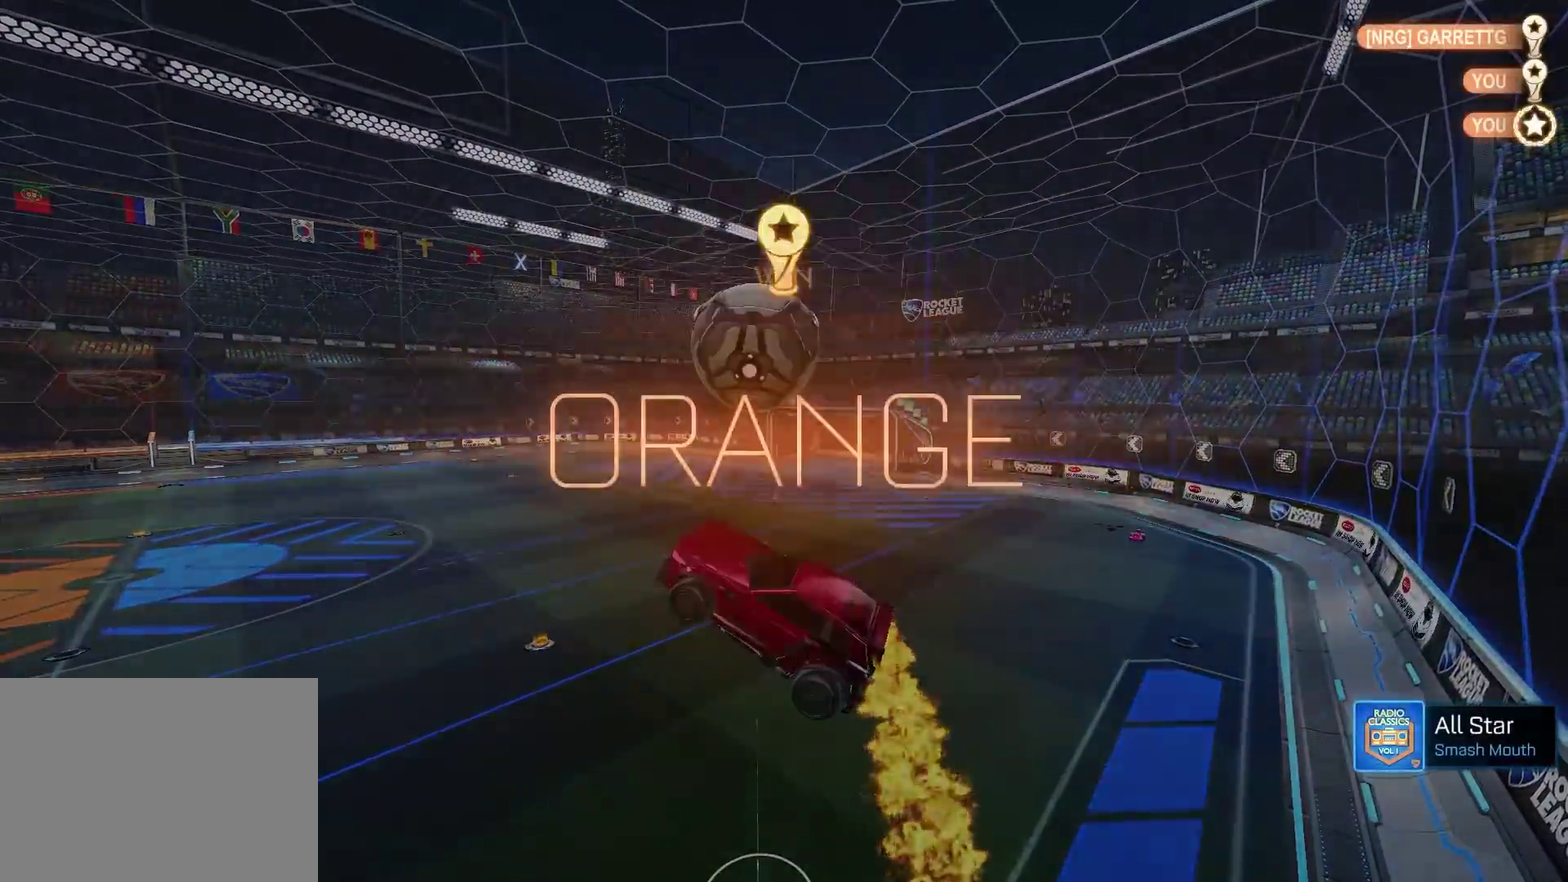
{"buttons": [], "left_stick": "center", "right_stick": "down-left"}
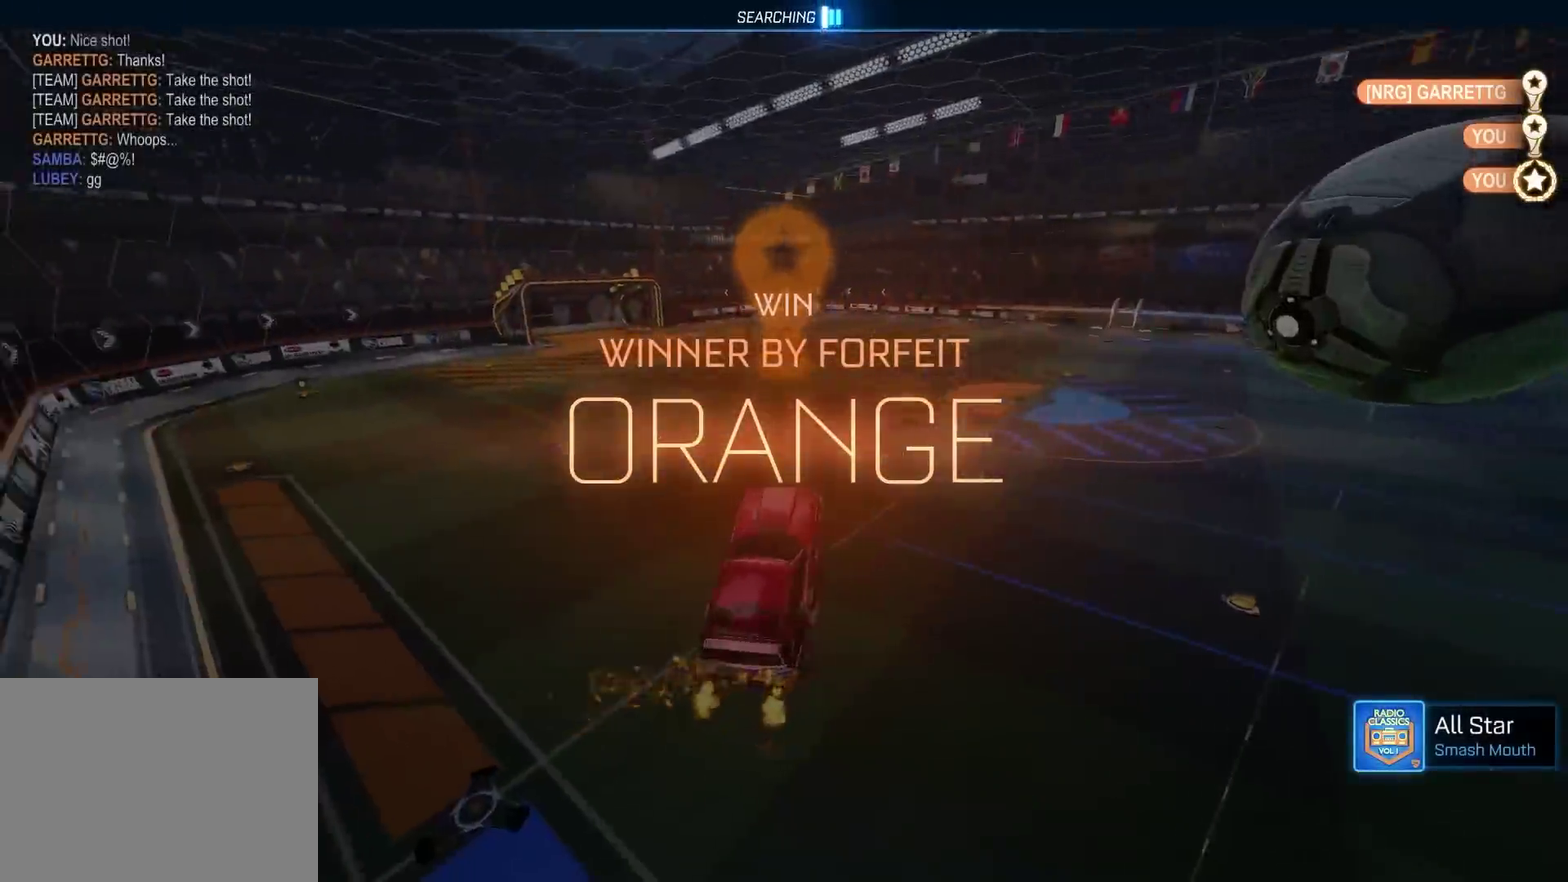
{"buttons": [], "left_stick": "center", "right_stick": "down-left", "events": []}
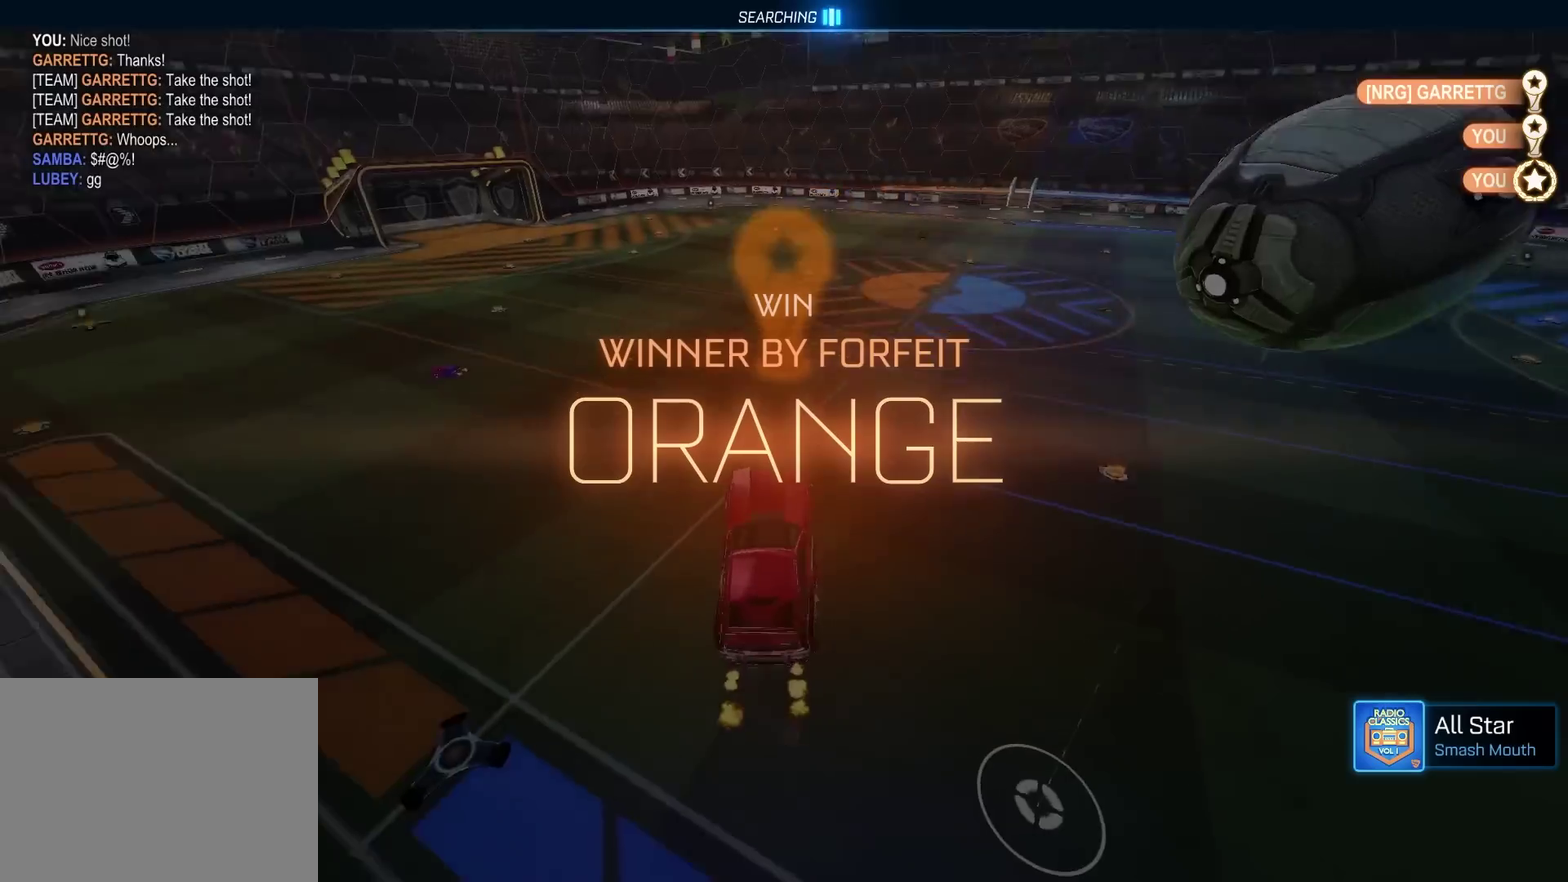
{"buttons": [], "left_stick": "center", "right_stick": "down-left", "events": []}
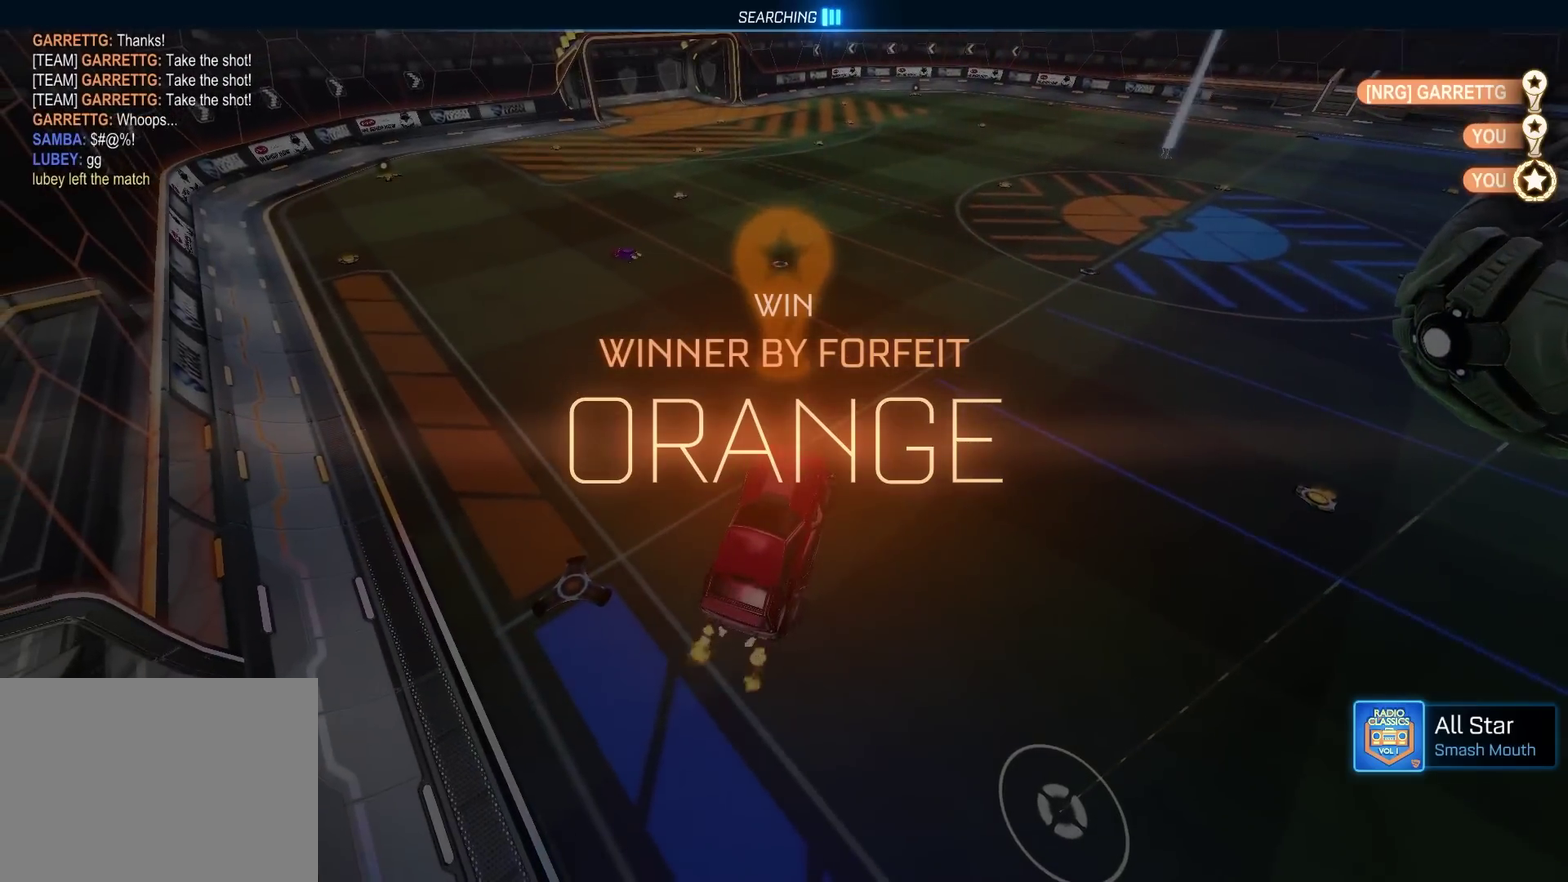
{"buttons": [], "left_stick": "center", "right_stick": "down-left", "events": []}
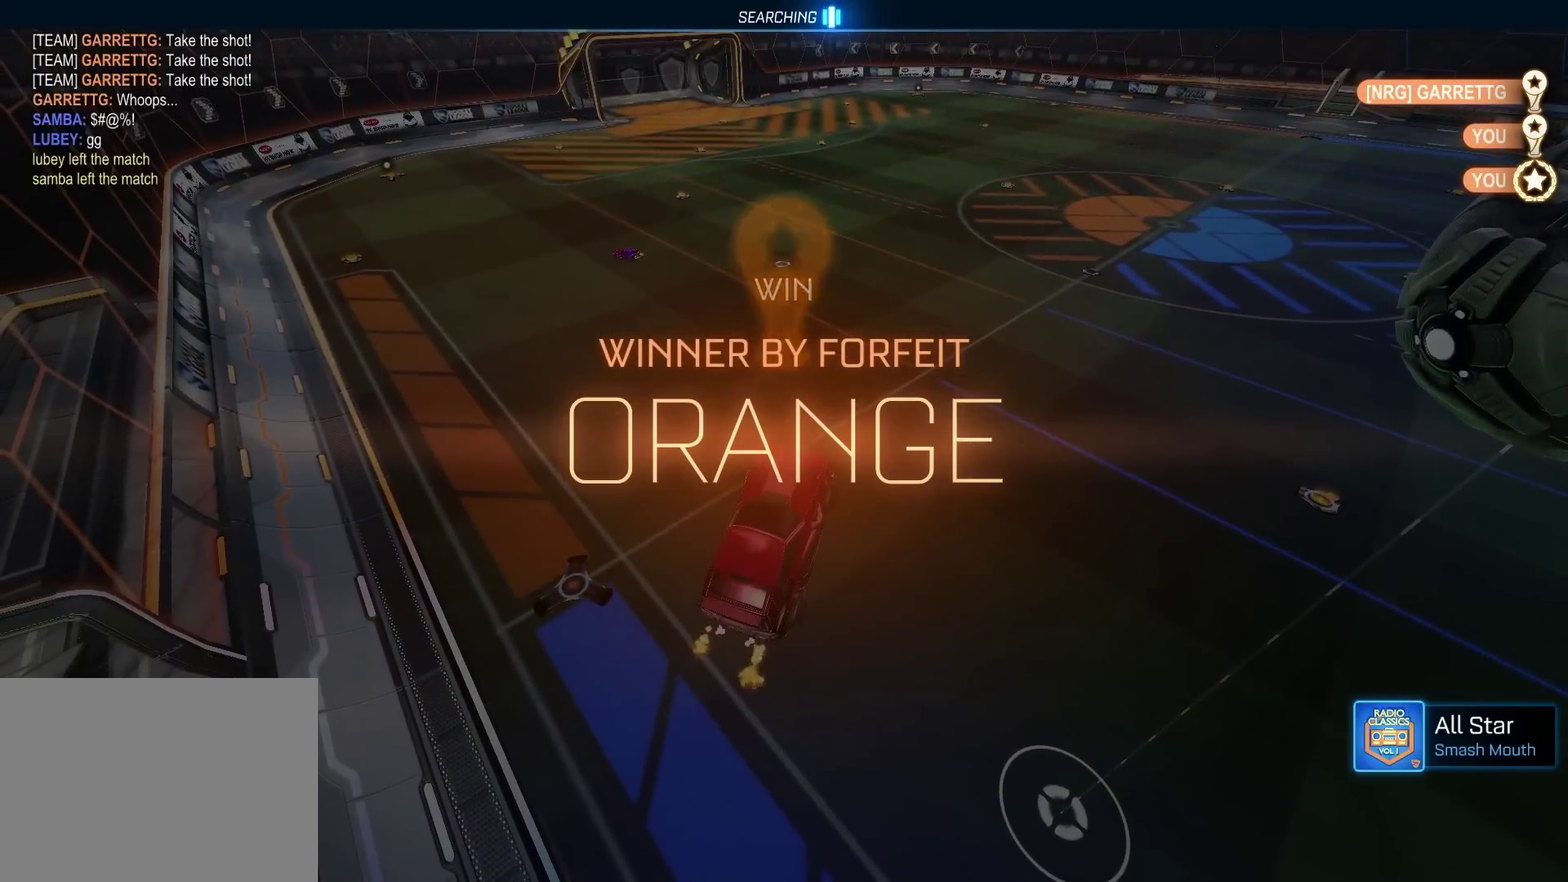
{"buttons": [], "left_stick": "center", "right_stick": "down-left", "events": []}
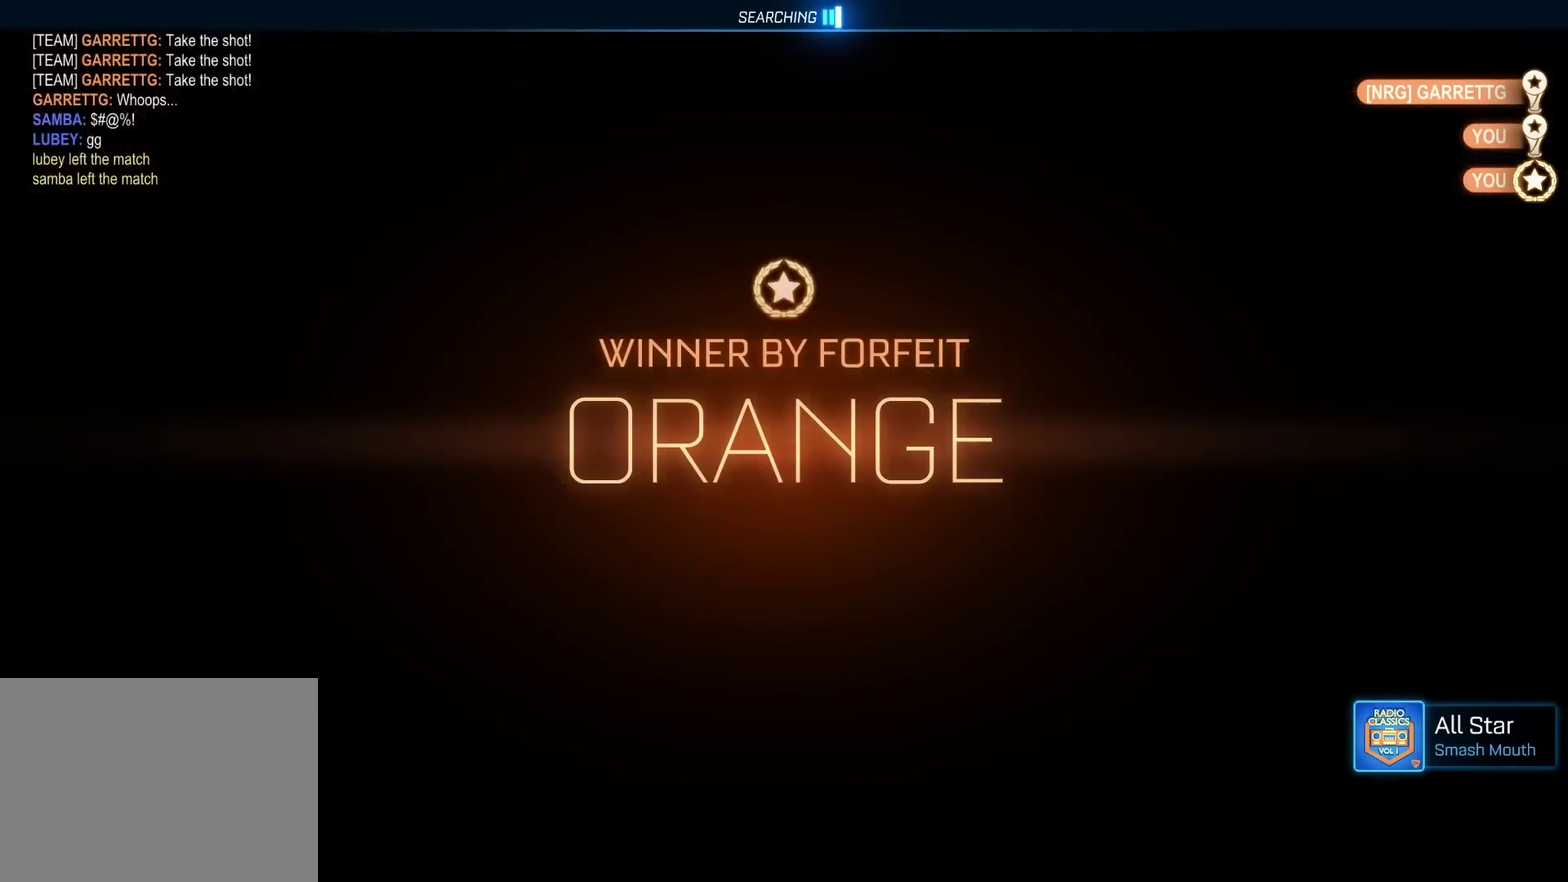
{"buttons": [], "left_stick": "center", "right_stick": "center", "events": [[150, "right_stick", "center"]]}